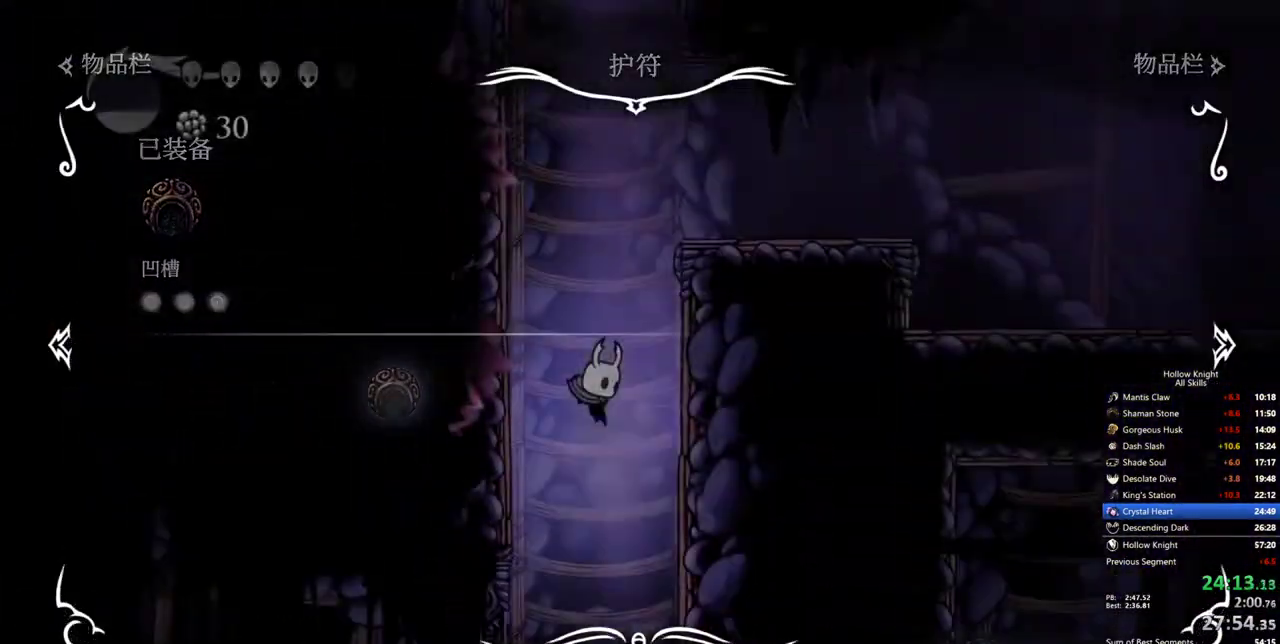
Gameplay with keyboard; each line is a JSON object with the keys held at the frame after it. "events" lists presses ("down") and releases ("up") of "cdash", "dash", "dnail", "down", "heal", "inv", "jump", "left", "nail", "right", "spell" and "up" between this image and that frame as [ms after this image, input, new state], when the widget could be followed in between. No other keys are recorded. Mouse input is not recorded. Key names are as the overlay labels them; some are game actions (e.g. jump) rather than physical keys.
{"keys": ["right"], "events": [[17, "dash", "up"], [17, "inv", "up"], [117, "dash", "down"], [217, "dash", "up"], [300, "dash", "down"], [400, "dash", "up"]]}
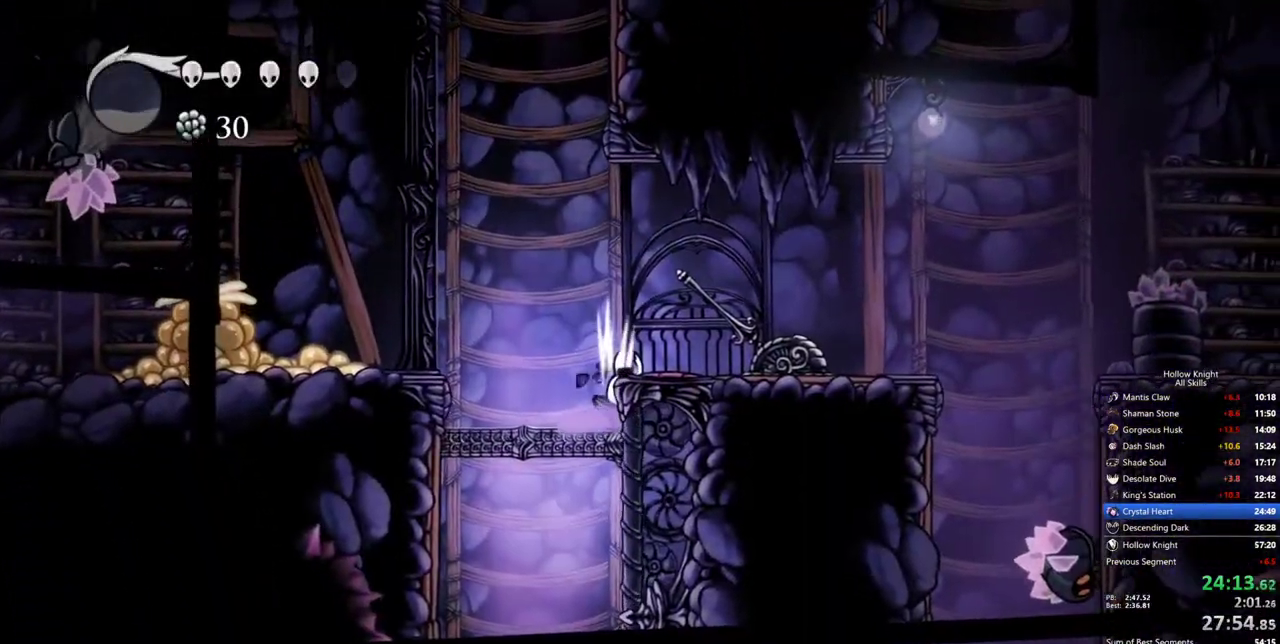
{"keys": [], "events": [[317, "right", "up"]]}
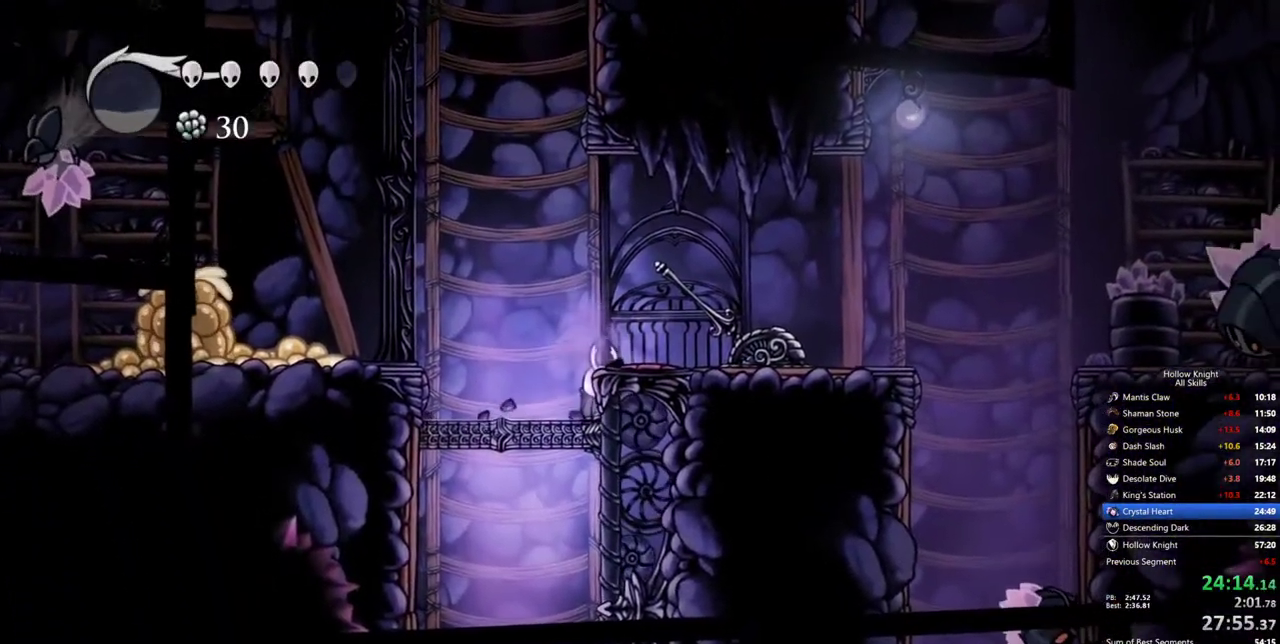
{"keys": ["dash", "right"], "events": [[233, "jump", "down"], [283, "right", "down"], [433, "dash", "down"], [483, "jump", "up"]]}
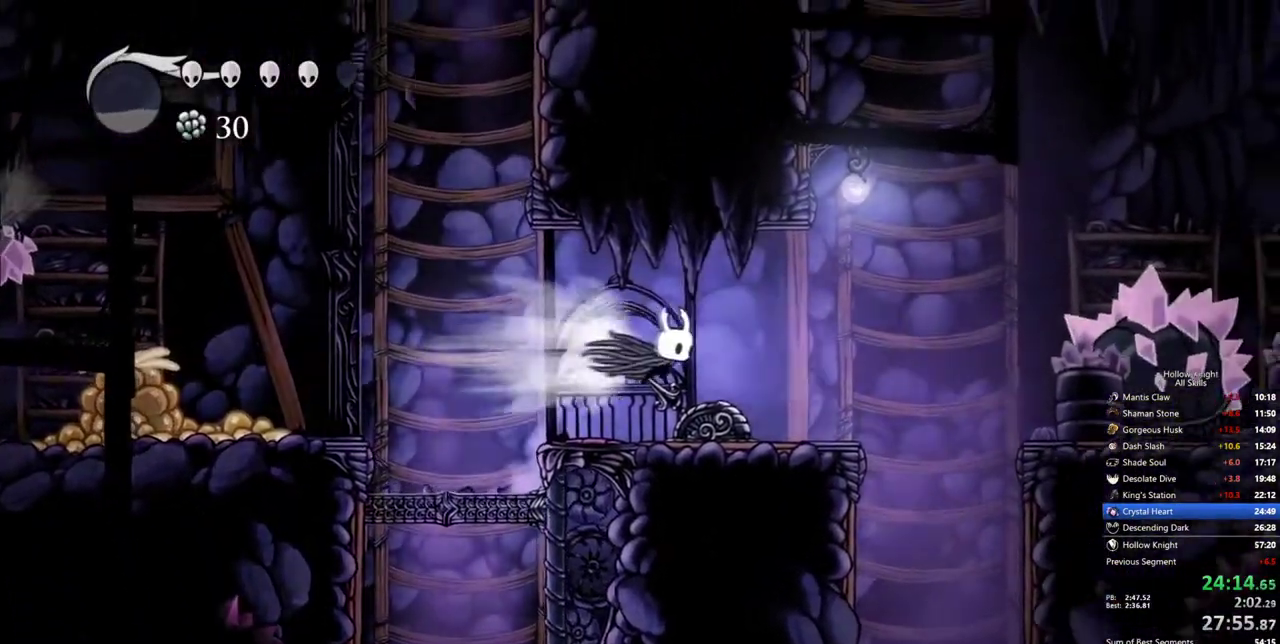
{"keys": ["left"], "events": [[17, "dash", "up"], [500, "left", "down"], [500, "right", "up"]]}
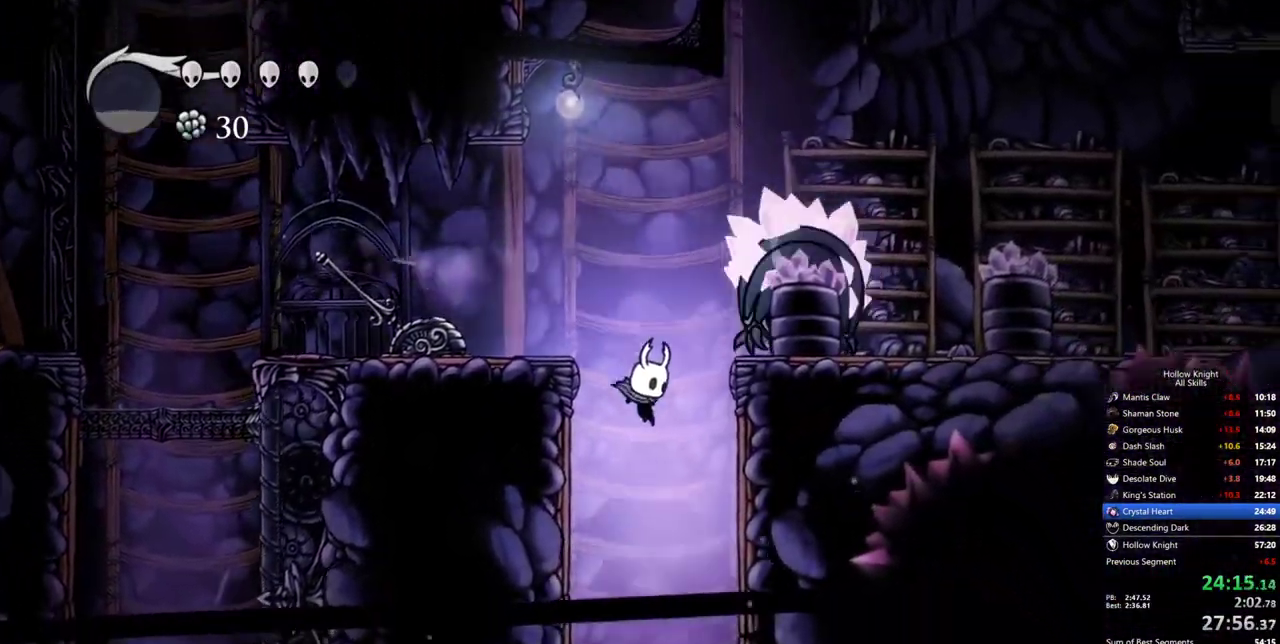
{"keys": [], "events": [[233, "right", "down"], [267, "left", "up"], [367, "right", "up"]]}
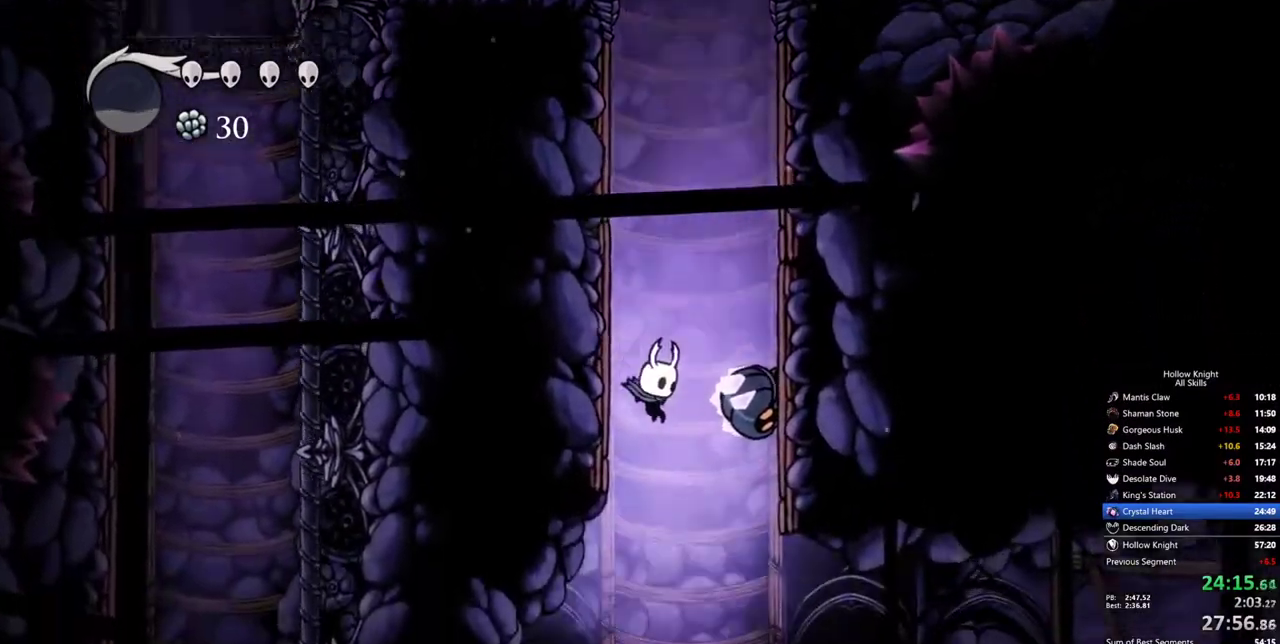
{"keys": [], "events": [[200, "right", "down"], [250, "dash", "down"], [283, "dash", "up"], [383, "right", "up"]]}
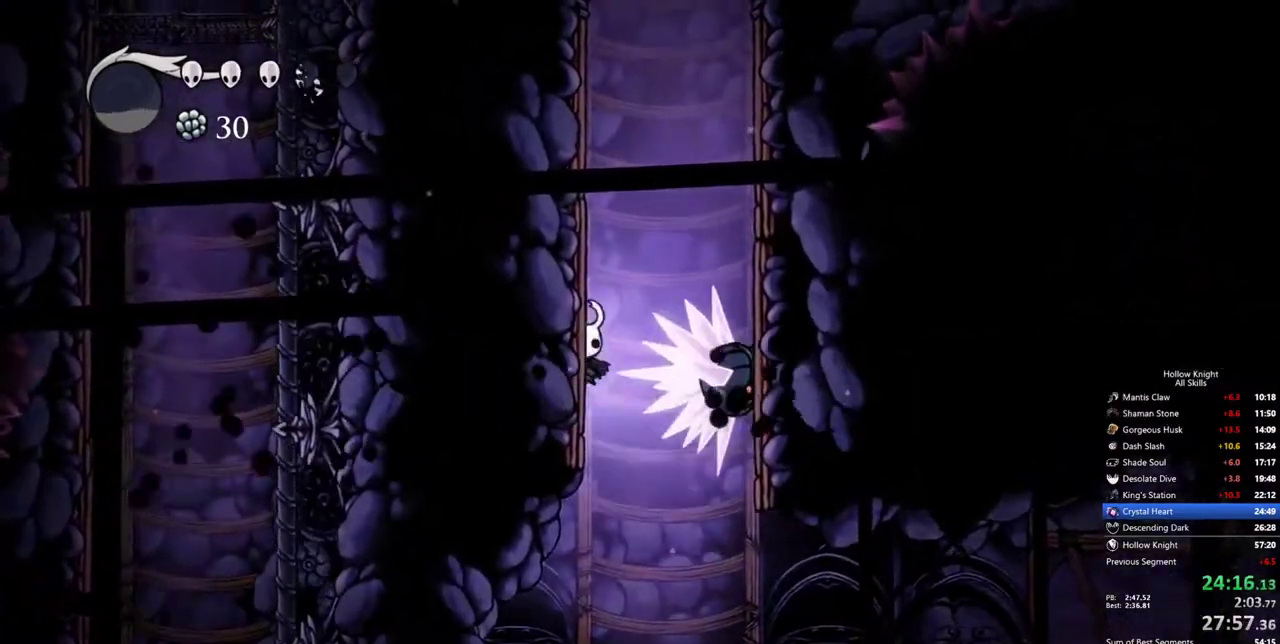
{"keys": [], "events": [[17, "right", "down"], [400, "right", "up"]]}
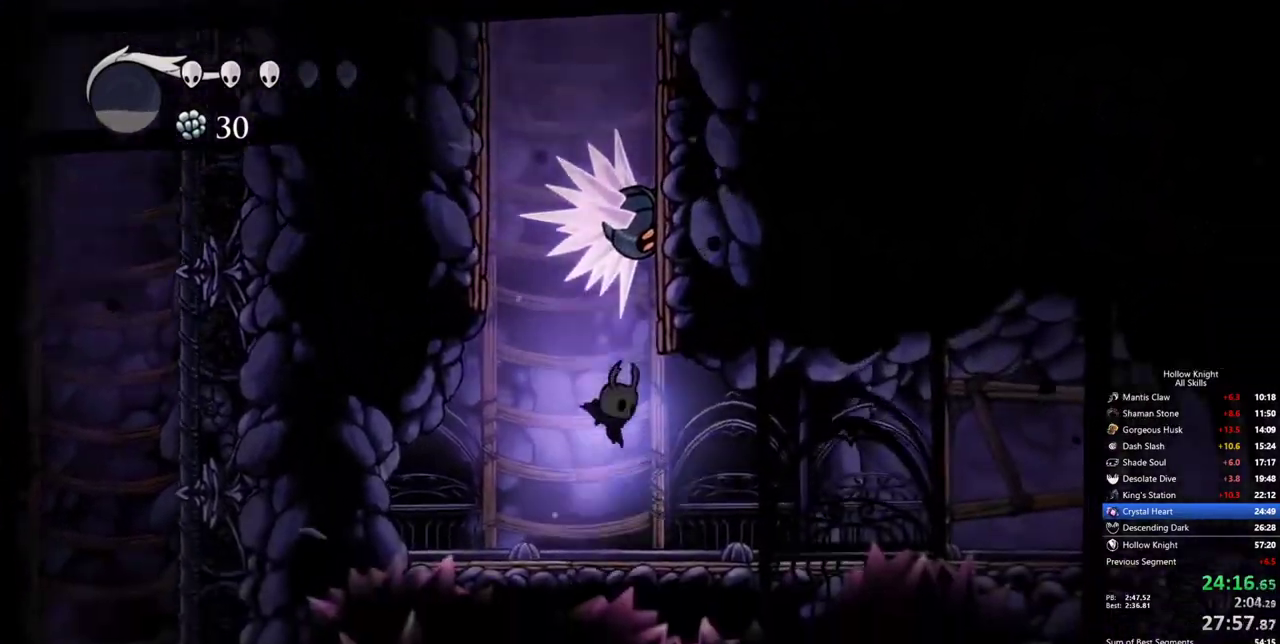
{"keys": ["right"], "events": [[33, "right", "down"], [233, "dash", "down"], [367, "dash", "up"]]}
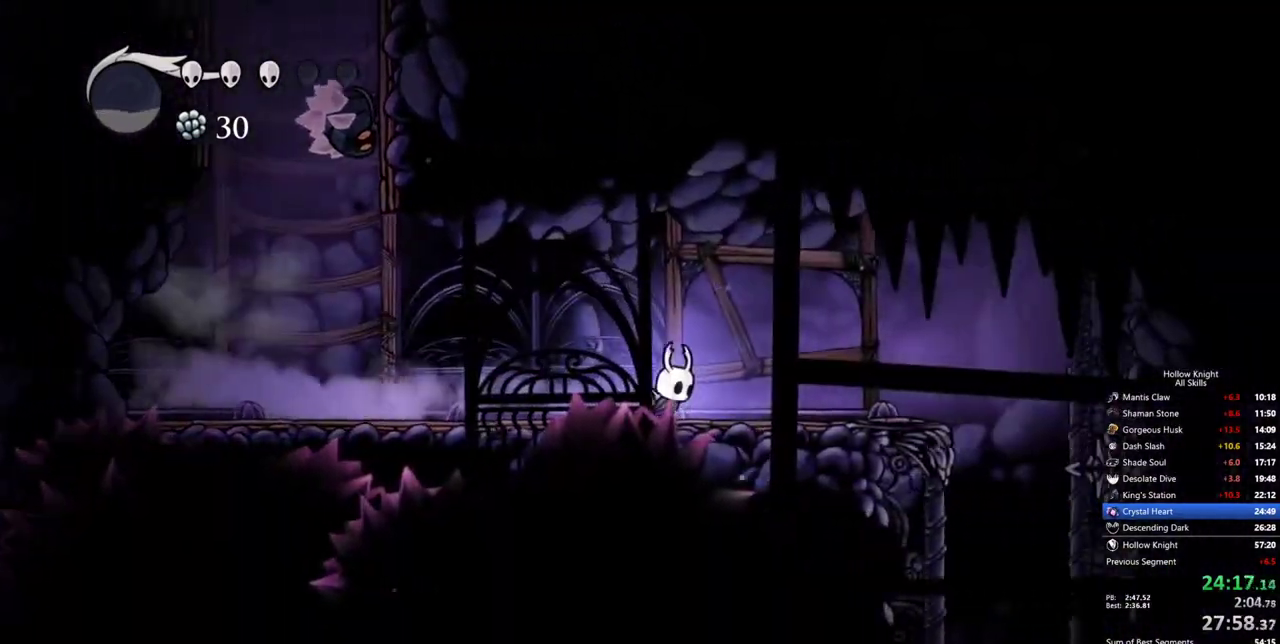
{"keys": ["right"], "events": [[383, "dash", "down"], [483, "dash", "up"]]}
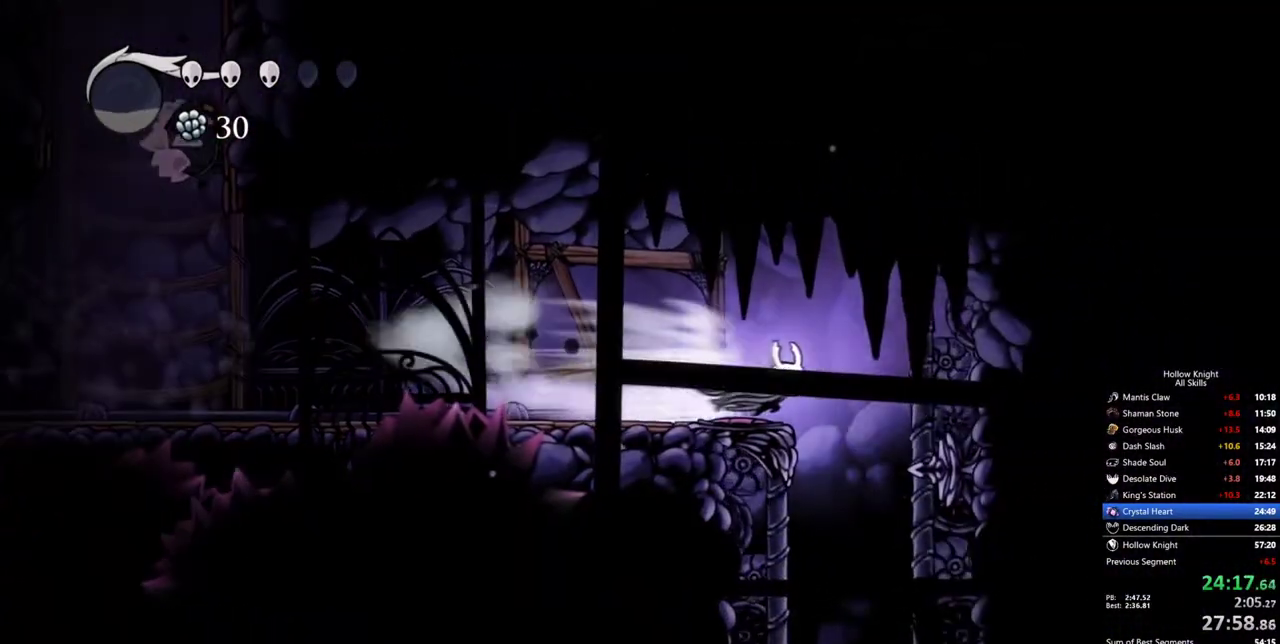
{"keys": [], "events": [[67, "right", "up"], [117, "inv", "down"], [267, "inv", "up"]]}
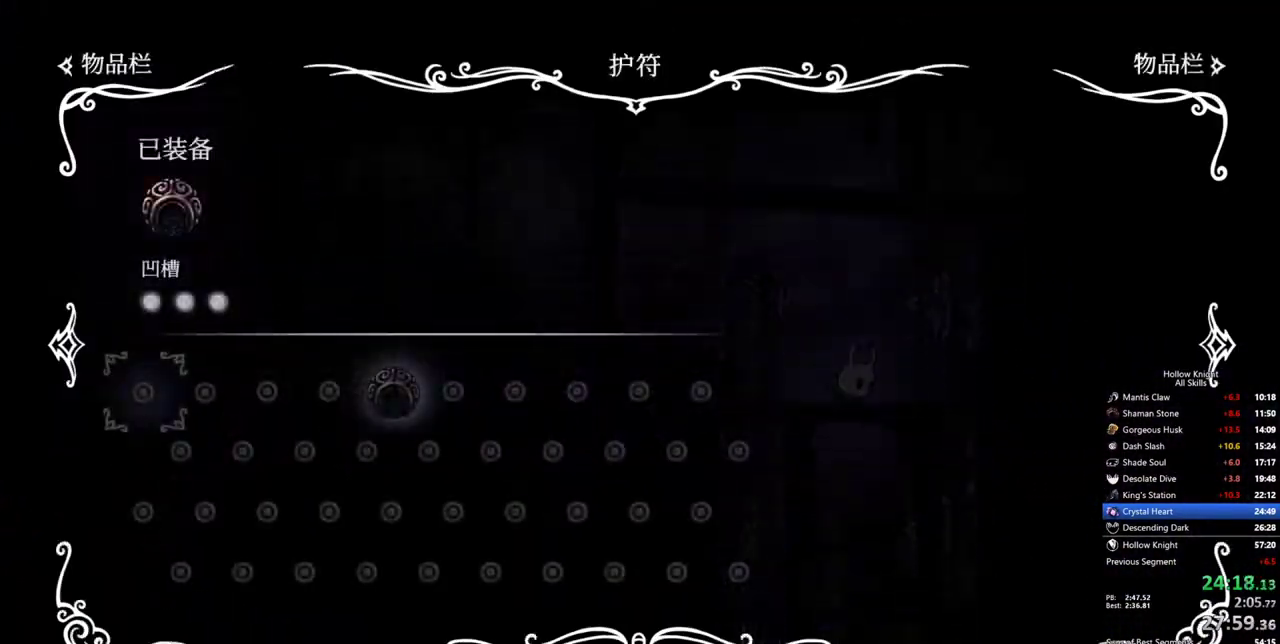
{"keys": [], "events": []}
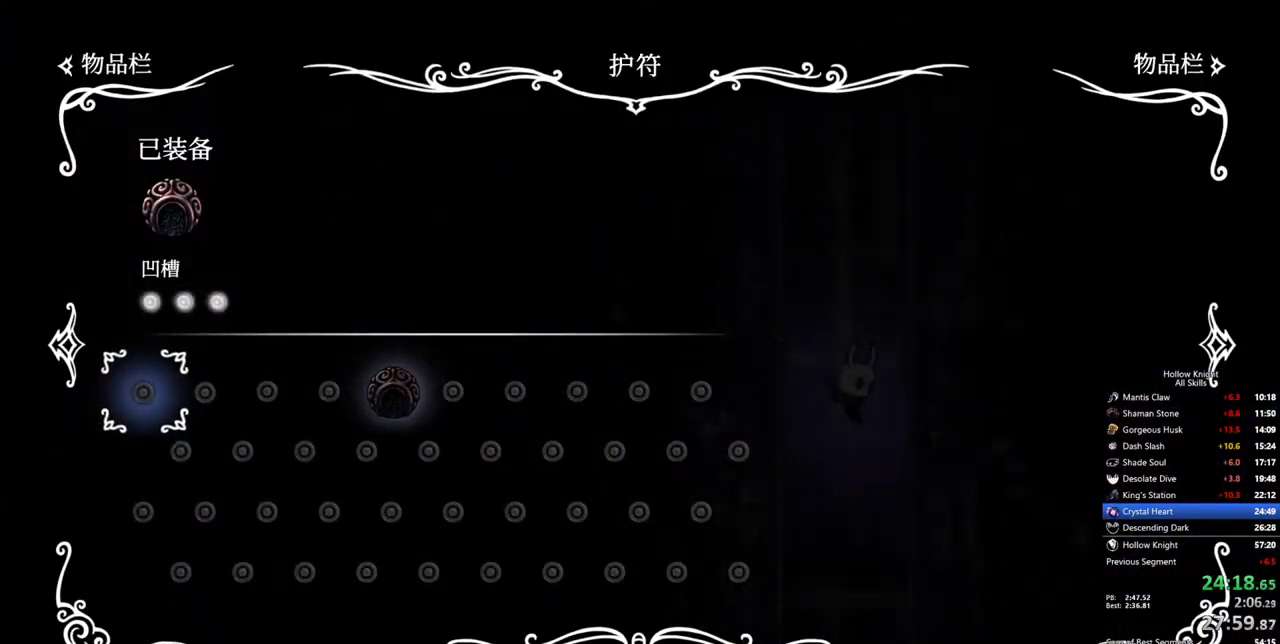
{"keys": [], "events": []}
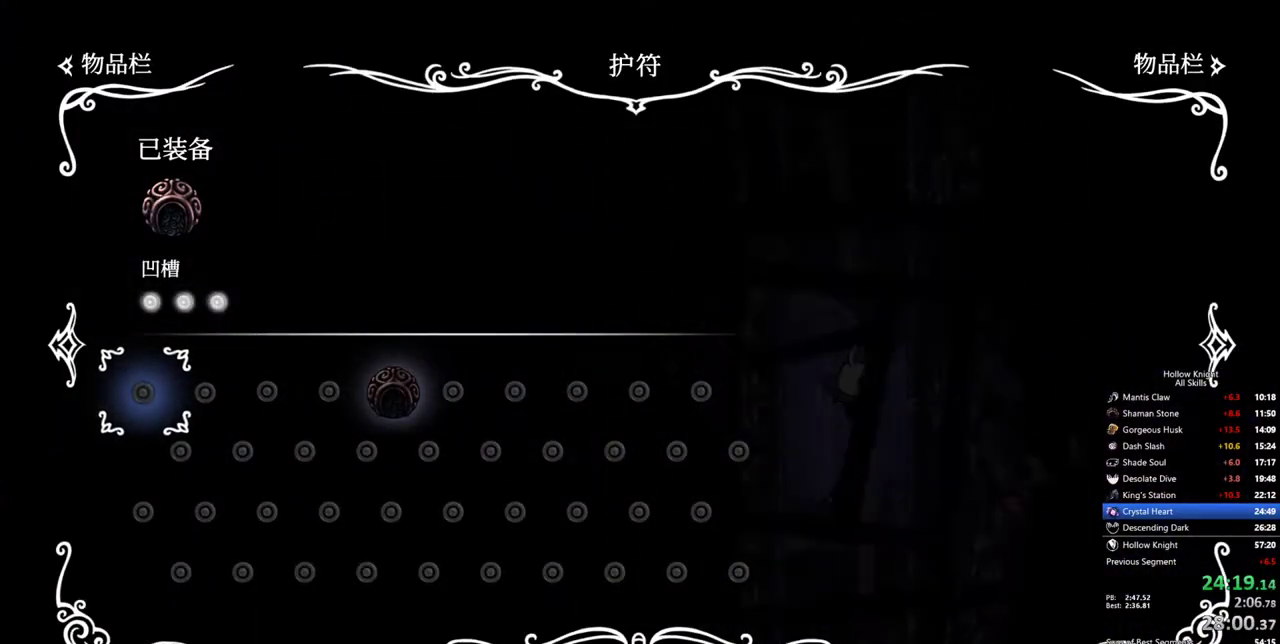
{"keys": ["dash", "left"], "events": [[17, "inv", "down"], [167, "left", "down"], [217, "inv", "up"], [500, "dash", "down"]]}
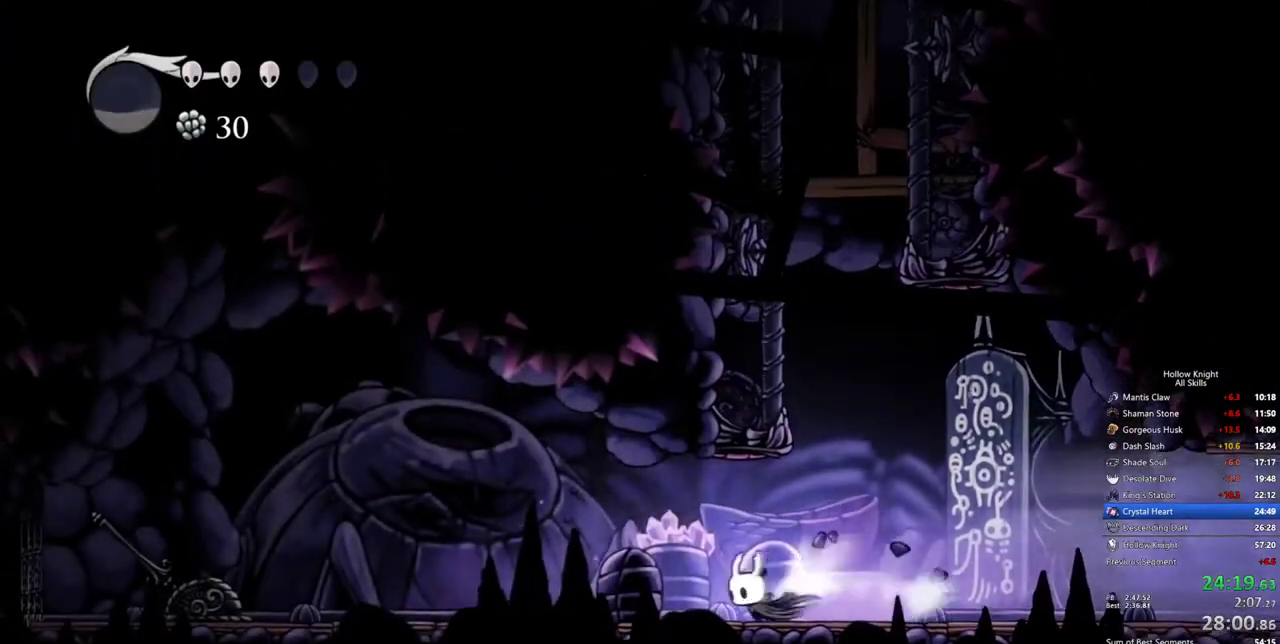
{"keys": ["left"], "events": [[83, "dash", "up"]]}
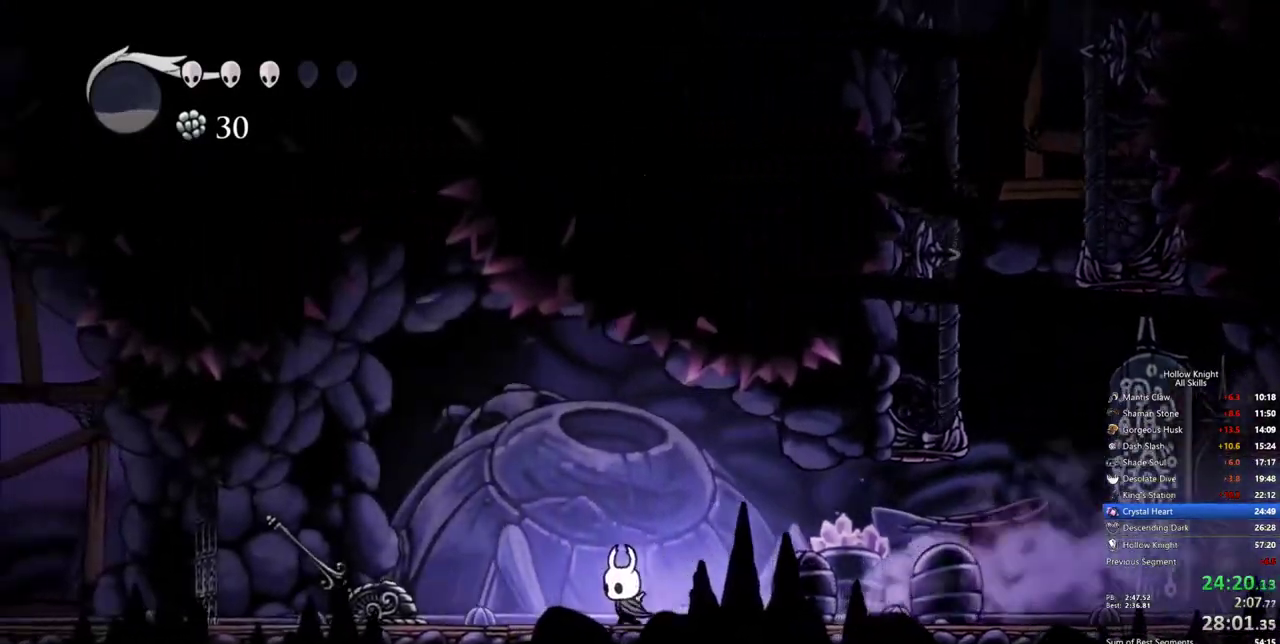
{"keys": ["right"], "events": [[250, "nail", "down"], [283, "left", "up"], [283, "right", "down"], [333, "dash", "down"], [333, "nail", "up"], [483, "dash", "up"]]}
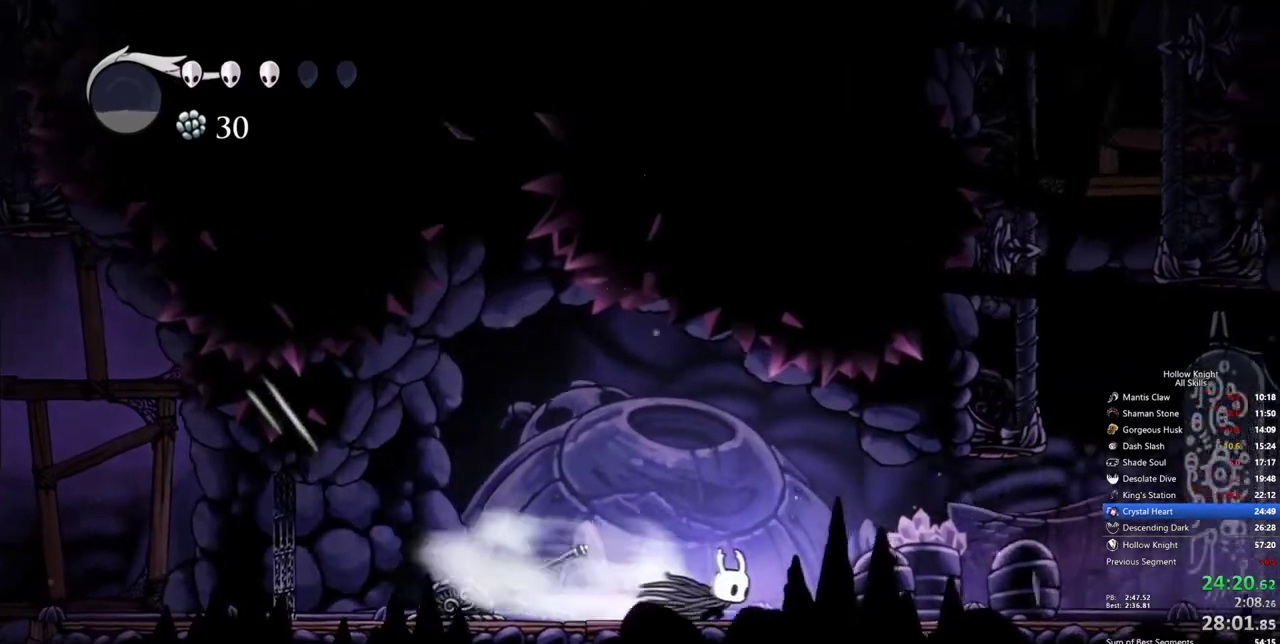
{"keys": ["dash", "right"], "events": [[500, "dash", "down"]]}
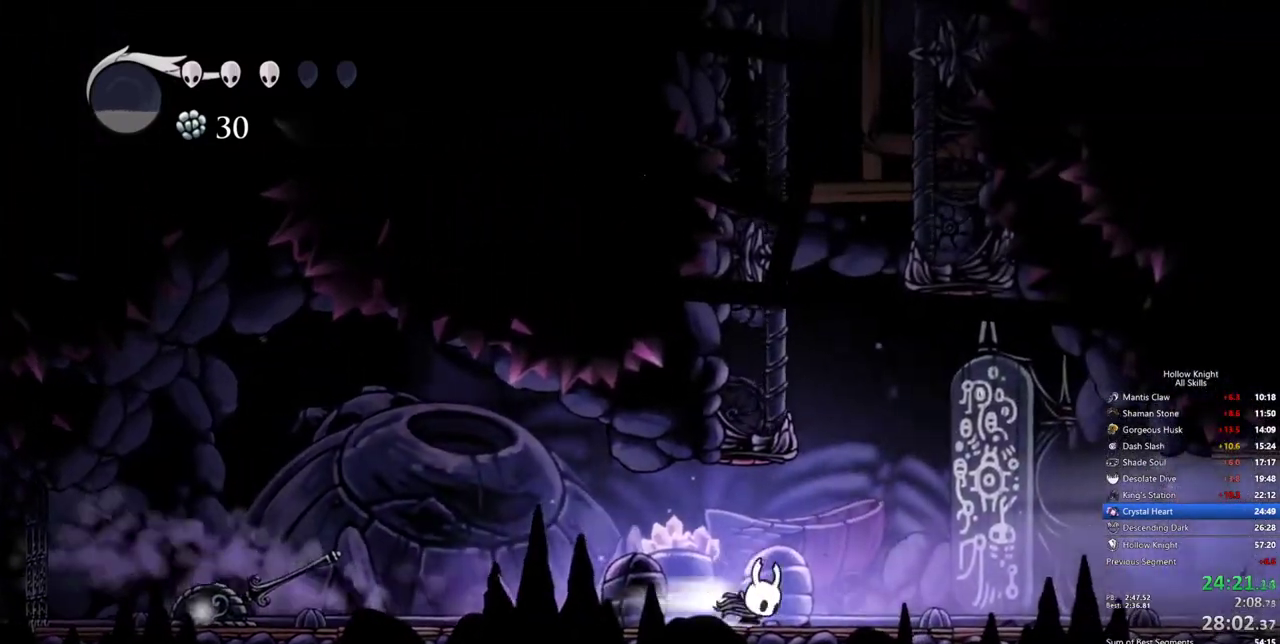
{"keys": ["right"], "events": [[83, "dash", "up"]]}
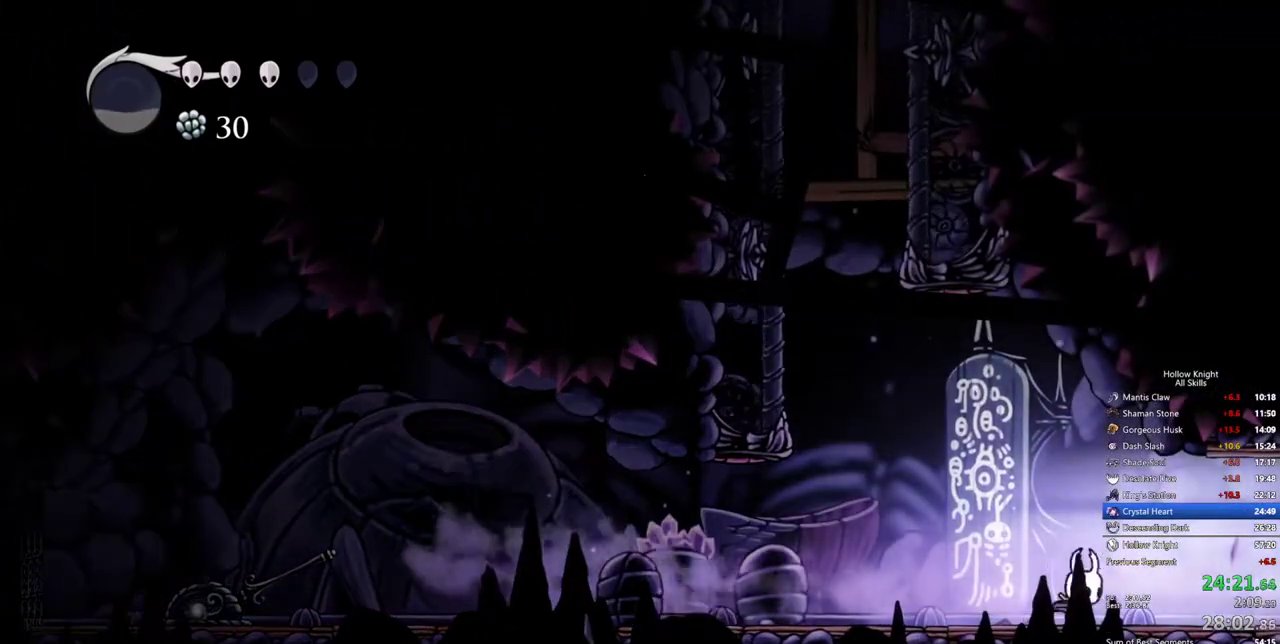
{"keys": ["nail", "right"], "events": [[100, "dash", "down"], [250, "dash", "up"], [383, "nail", "down"]]}
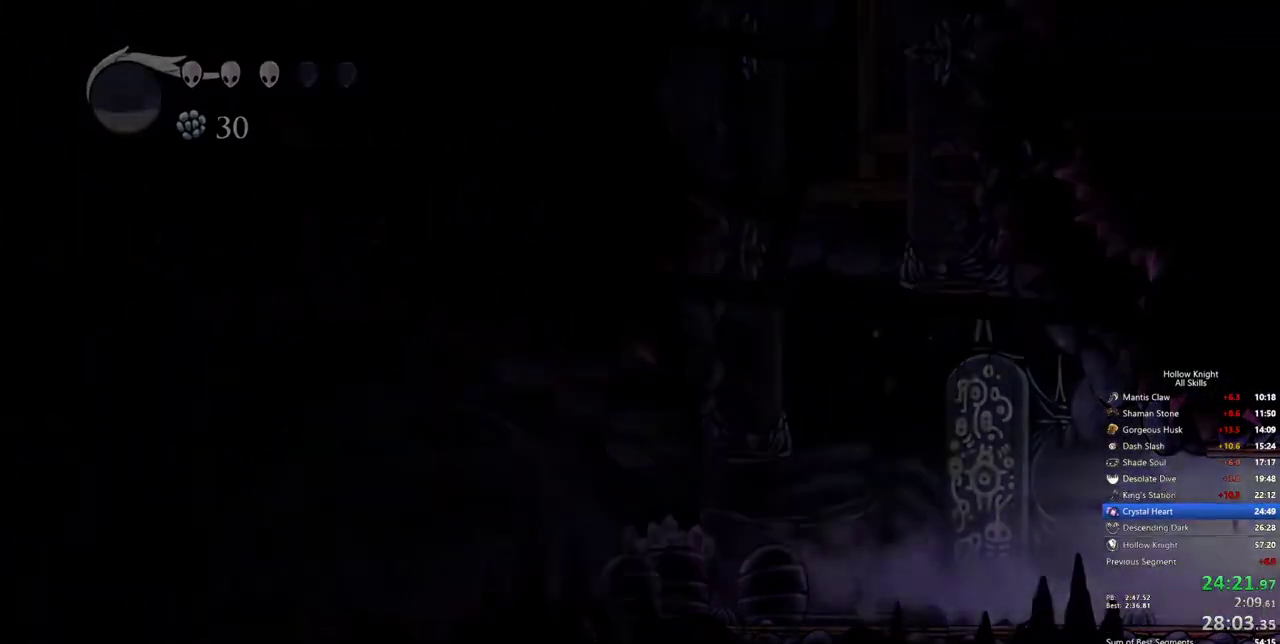
{"keys": ["nail", "right"], "events": [[250, "dash", "down"], [300, "dash", "up"], [350, "dash", "down"], [400, "dash", "up"], [450, "dash", "down"], [500, "dash", "up"]]}
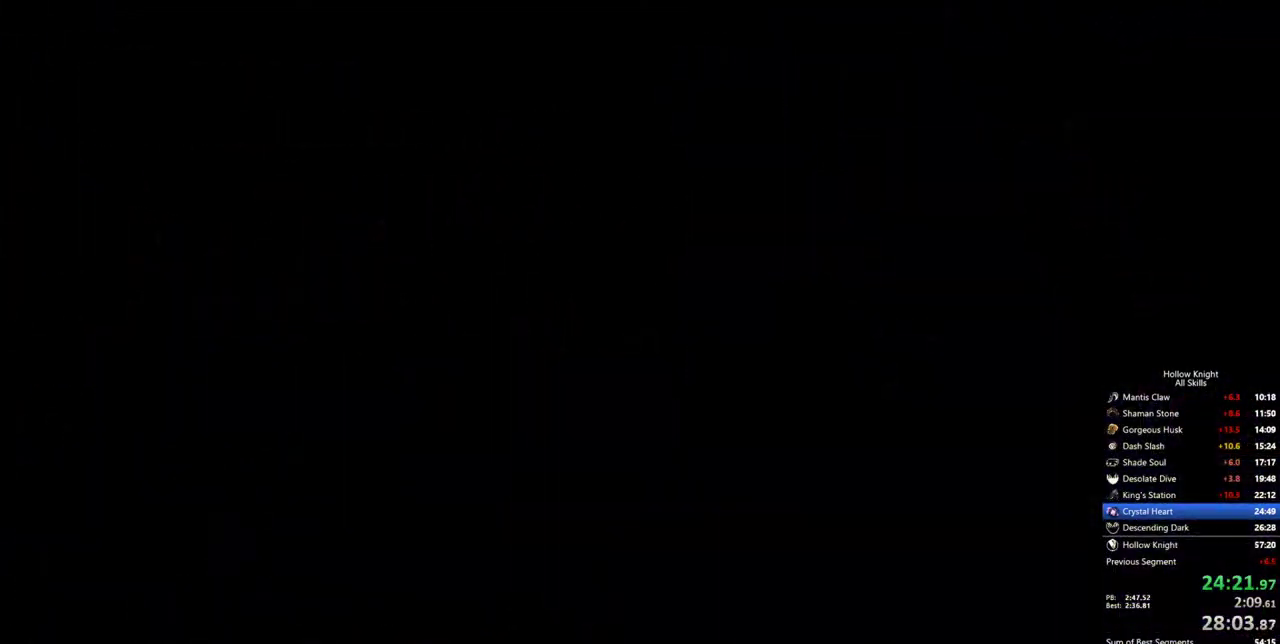
{"keys": ["dash", "nail", "right"], "events": [[467, "dash", "down"]]}
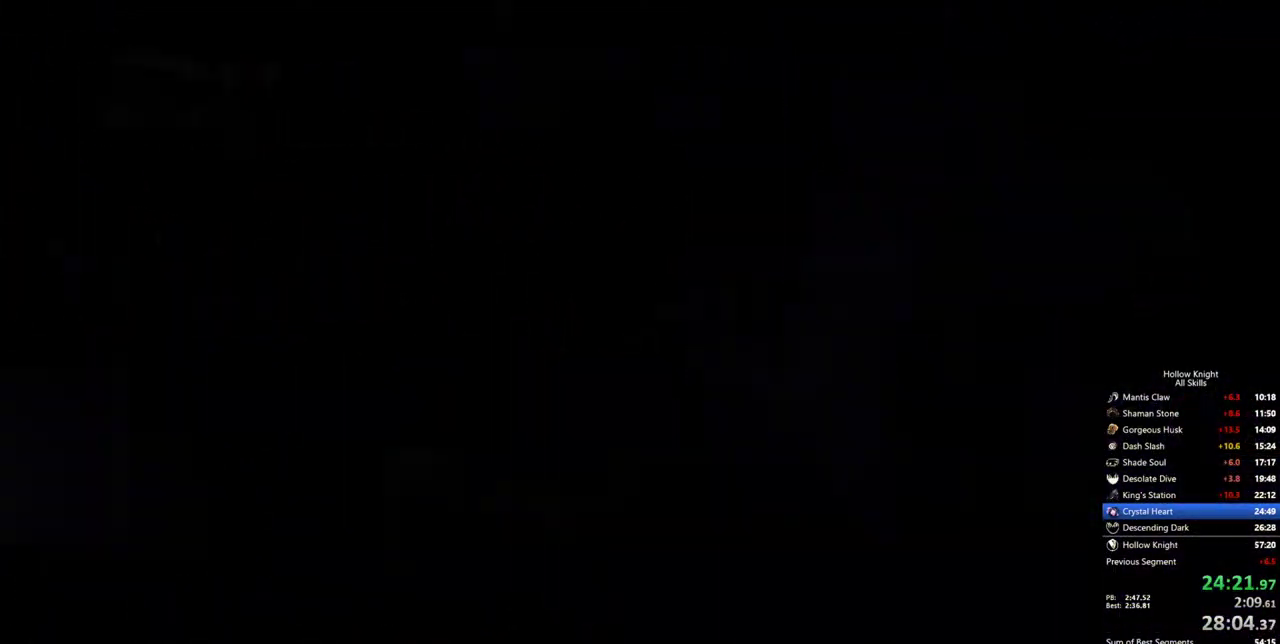
{"keys": ["nail", "right"], "events": [[17, "dash", "up"], [100, "dash", "down"], [250, "dash", "up"], [283, "dash", "down"], [333, "dash", "up"], [433, "dash", "down"], [483, "dash", "up"]]}
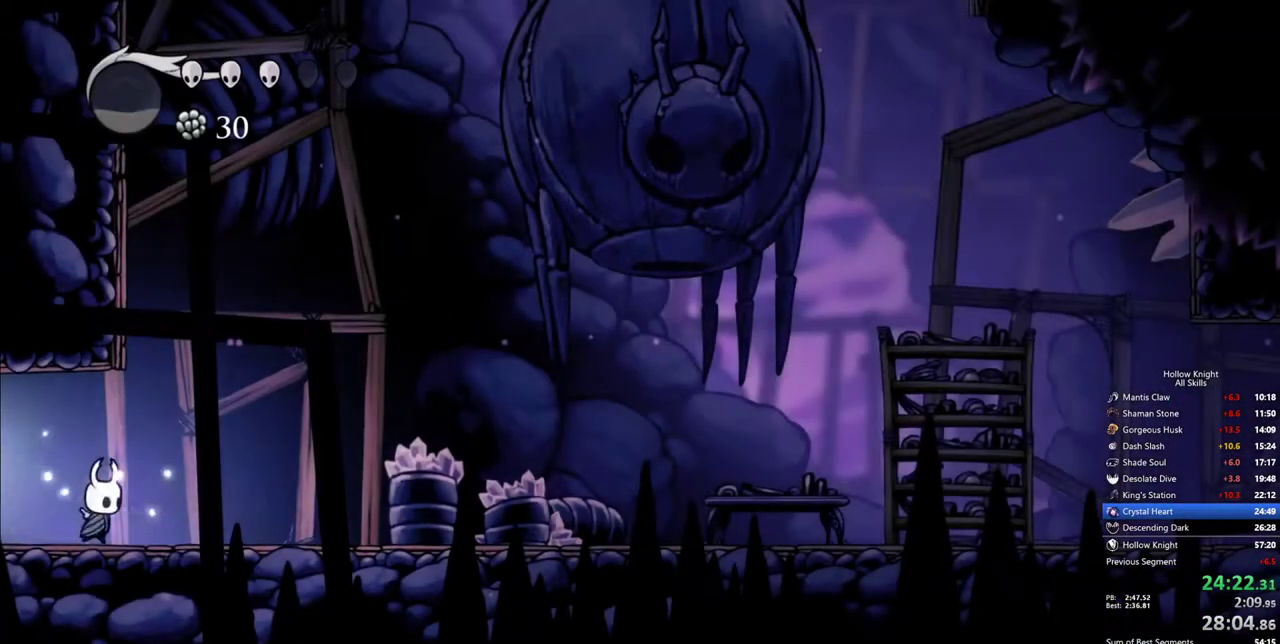
{"keys": ["nail", "right"], "events": [[17, "dash", "down"], [67, "dash", "up"], [117, "dash", "down"], [217, "dash", "up"]]}
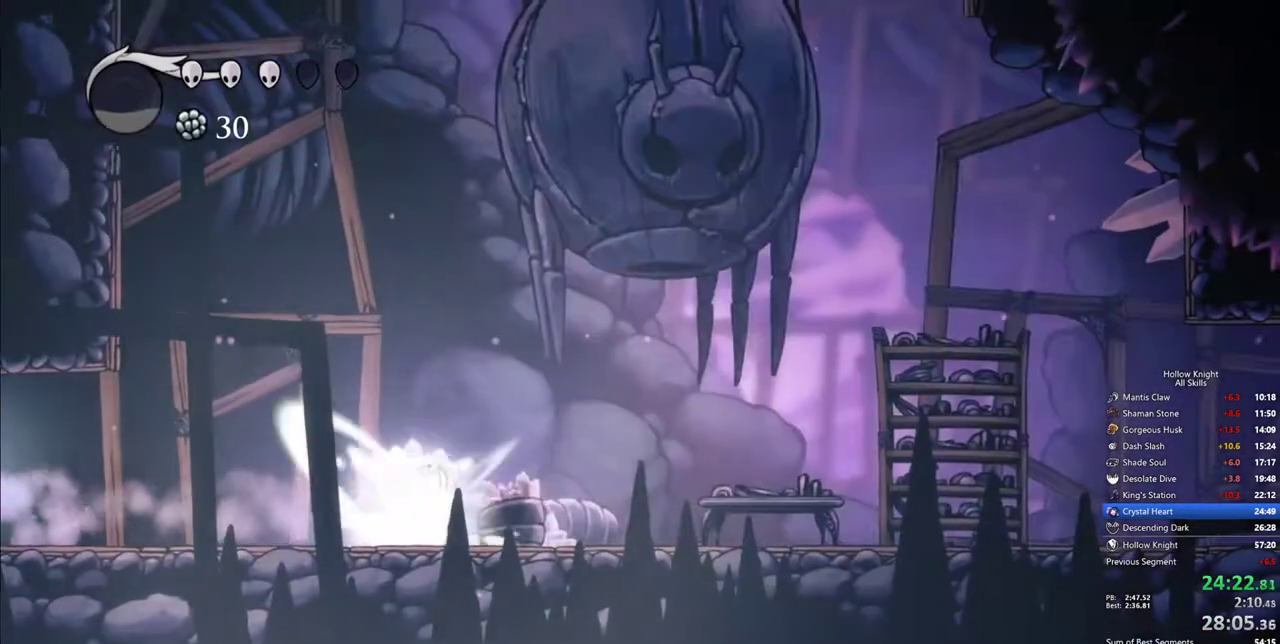
{"keys": ["nail", "right"], "events": [[183, "dash", "down"], [267, "dash", "up"]]}
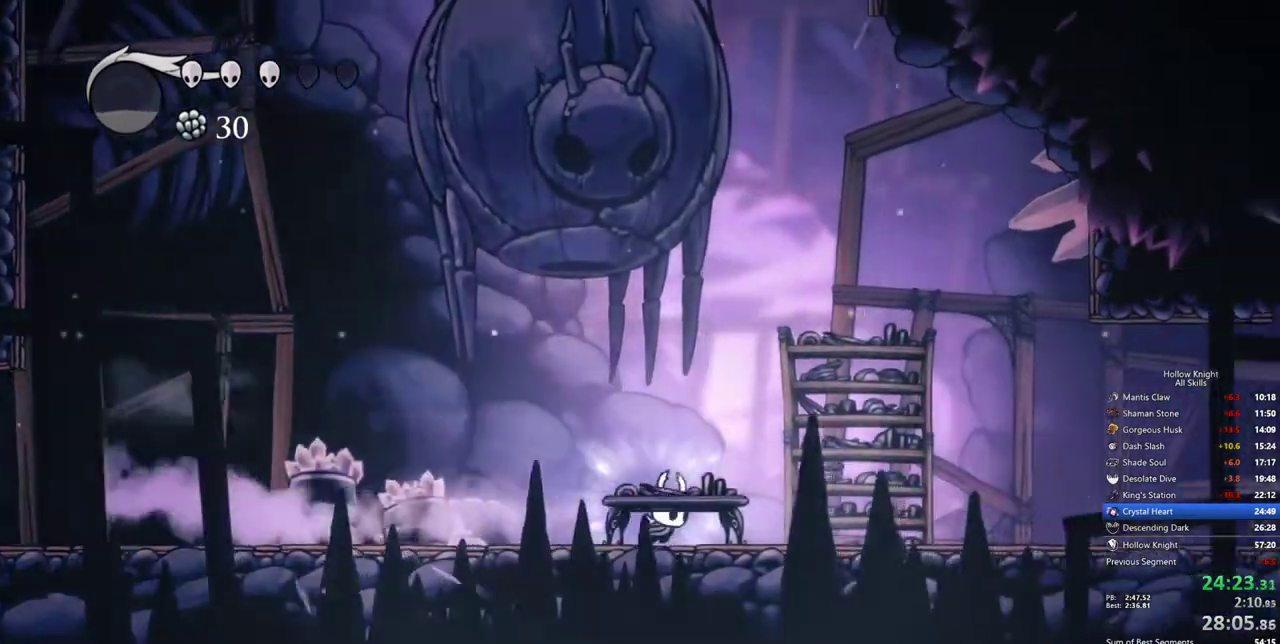
{"keys": ["nail", "right"], "events": [[283, "dash", "down"], [383, "dash", "up"]]}
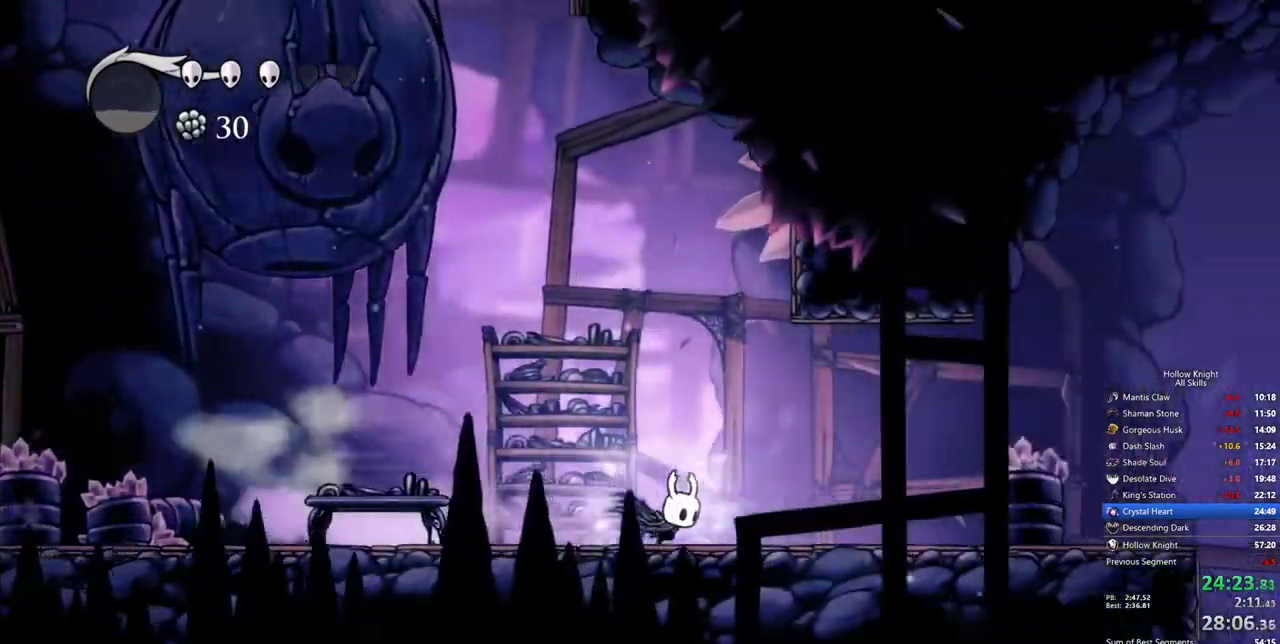
{"keys": ["nail", "right"], "events": [[400, "dash", "down"], [500, "dash", "up"]]}
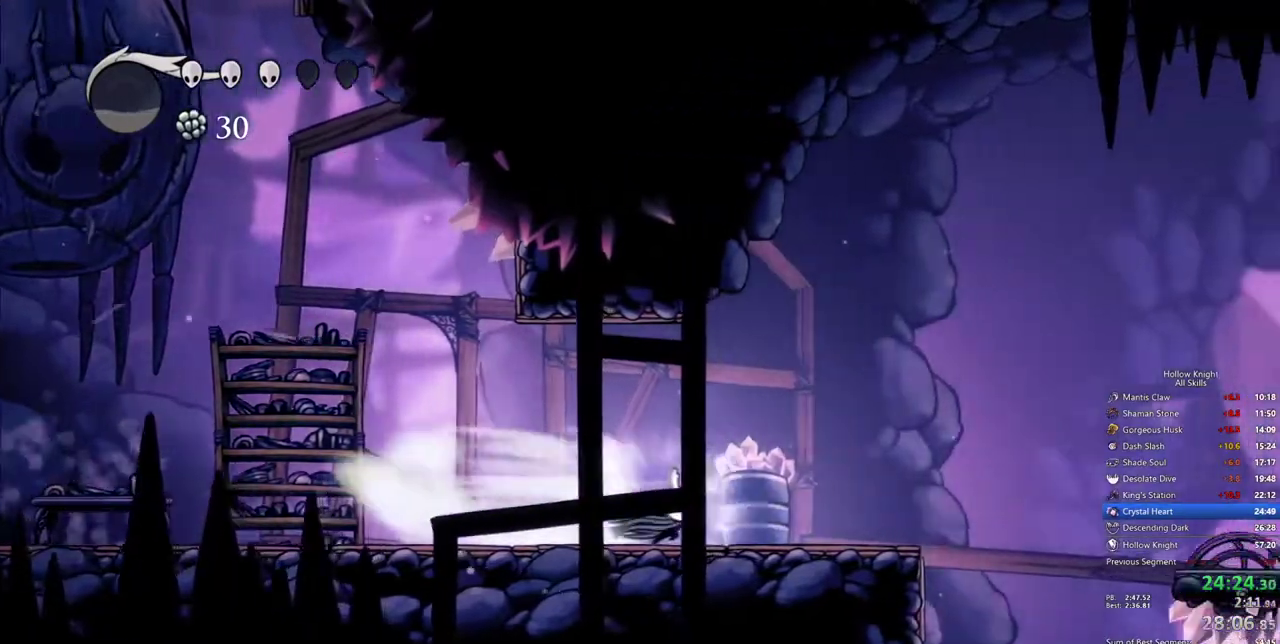
{"keys": ["dash", "nail", "right"], "events": [[417, "dash", "down"]]}
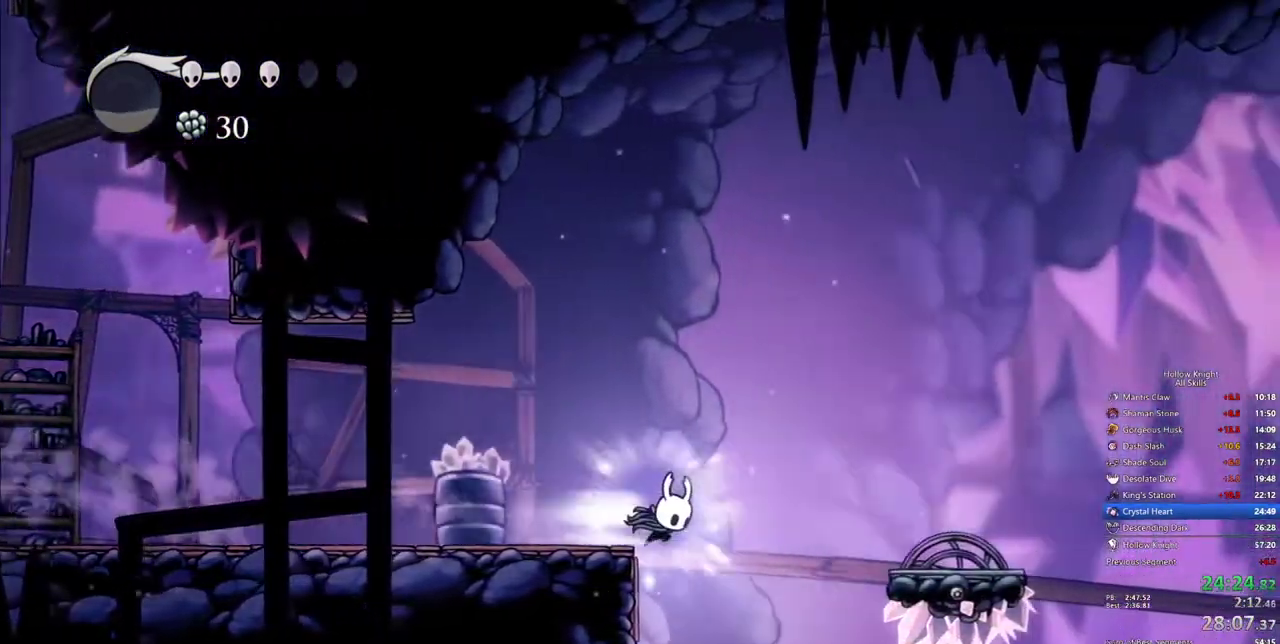
{"keys": ["jump", "nail", "right"], "events": [[50, "dash", "up"], [483, "jump", "down"]]}
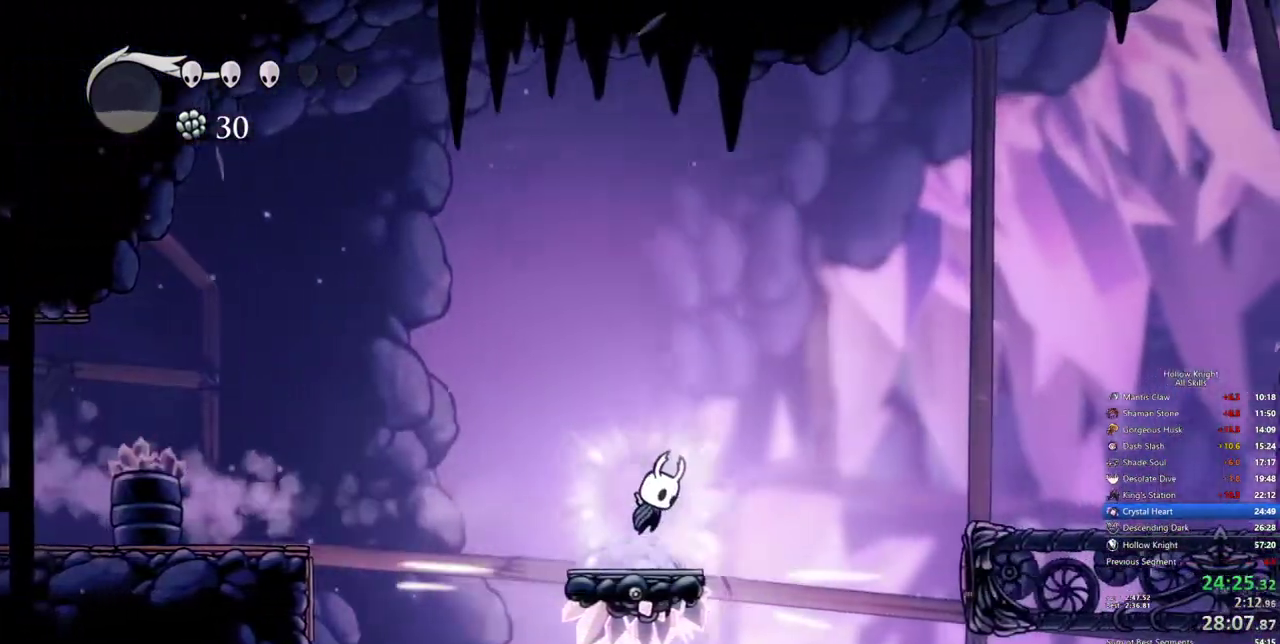
{"keys": ["nail", "right"], "events": [[117, "dash", "down"], [167, "jump", "up"], [267, "dash", "up"]]}
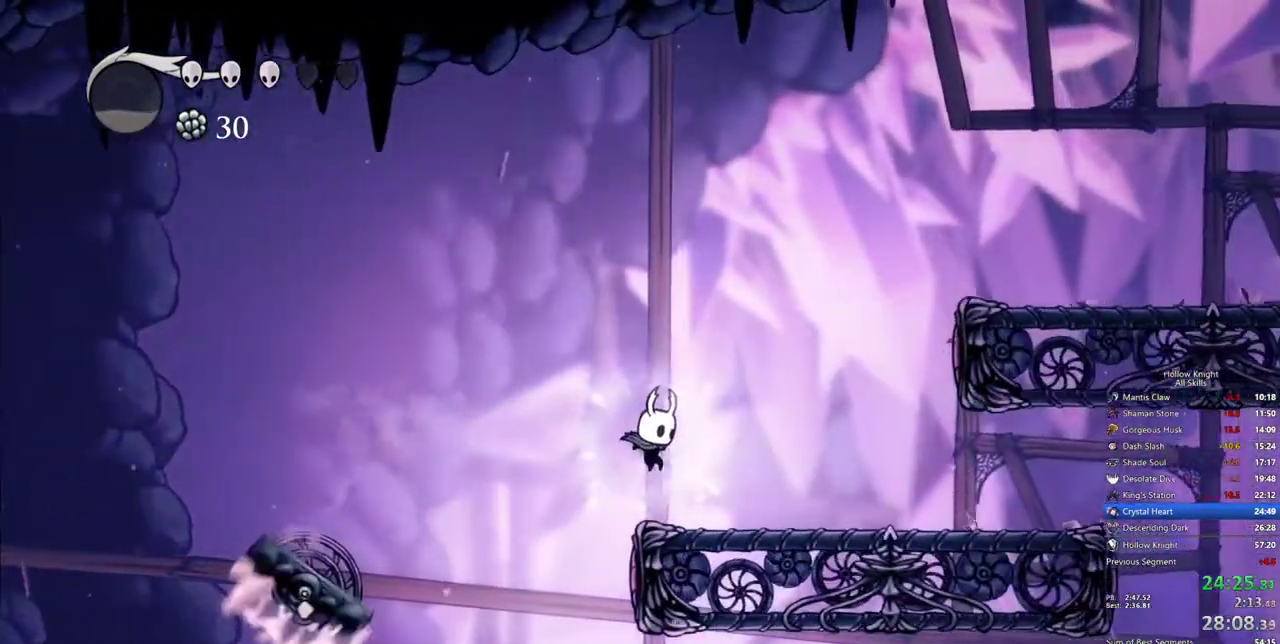
{"keys": ["jump", "nail", "right"], "events": [[233, "jump", "down"]]}
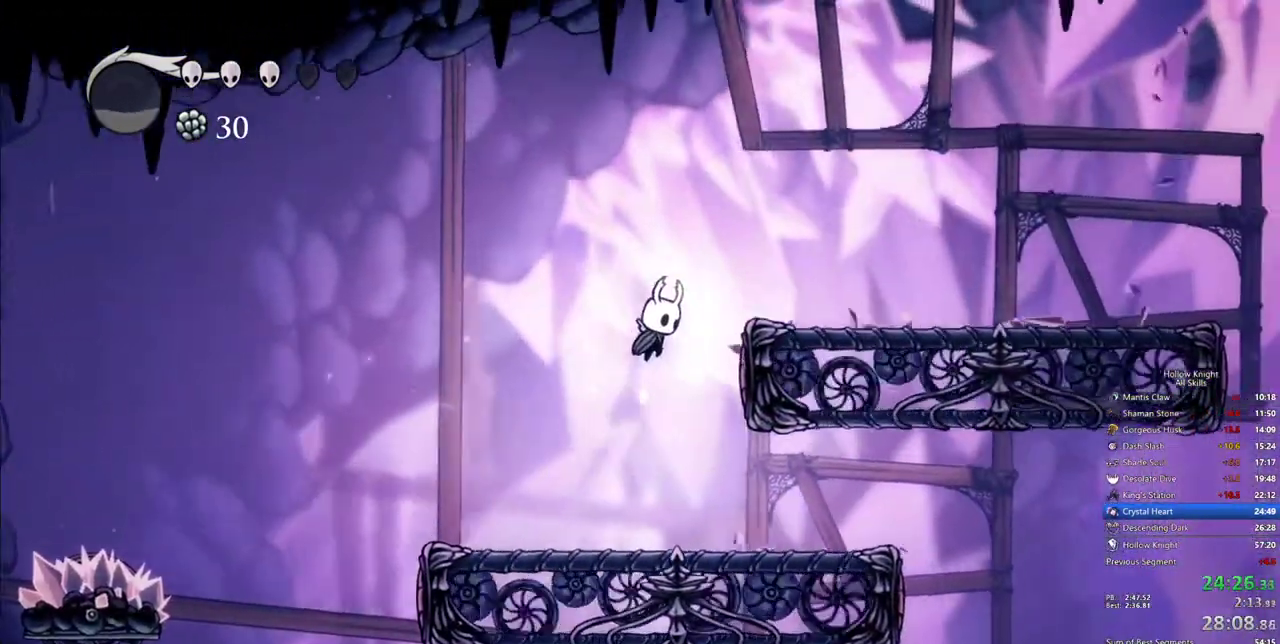
{"keys": ["nail", "right"], "events": [[150, "dash", "down"], [200, "jump", "up"], [333, "dash", "up"]]}